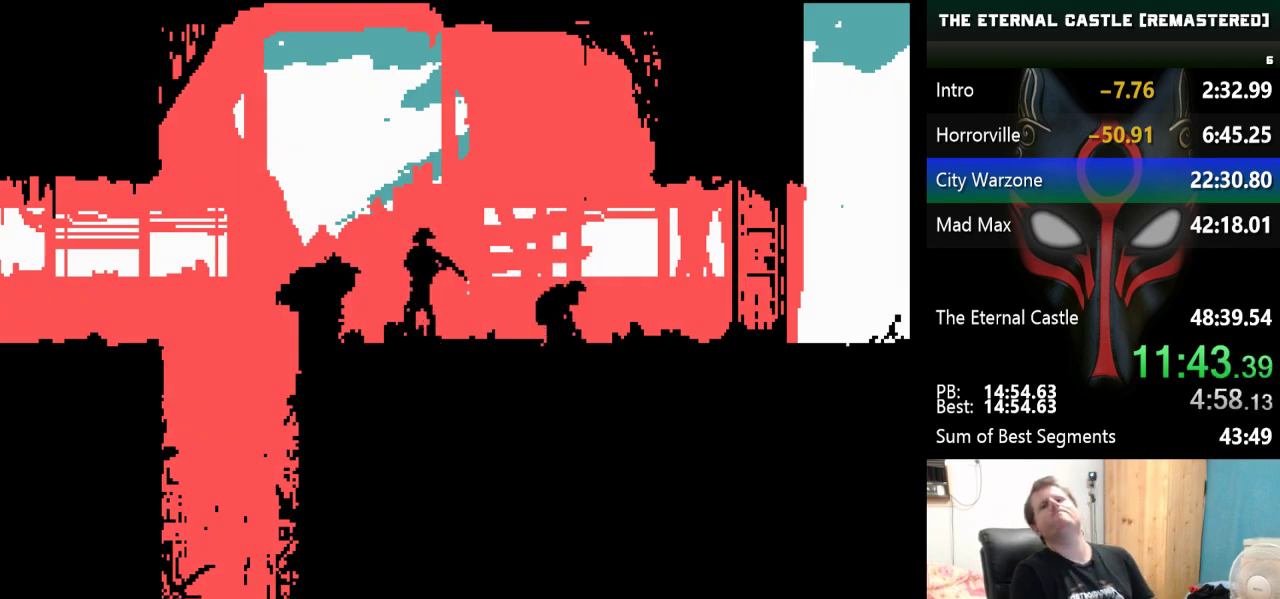
Gameplay with keyboard; each line is a JSON object with the keys held at the frame after it. "events" lists presses ("down") and releases ("up") of "alt", "ctrl", "down", "left", "right", "shift", "space" and "up" between this image and that frame as [ms after this image, input, new state], when the widget could be followed in between. No other keys are recorded. Mouse input is not recorded.
{"keys": [], "events": []}
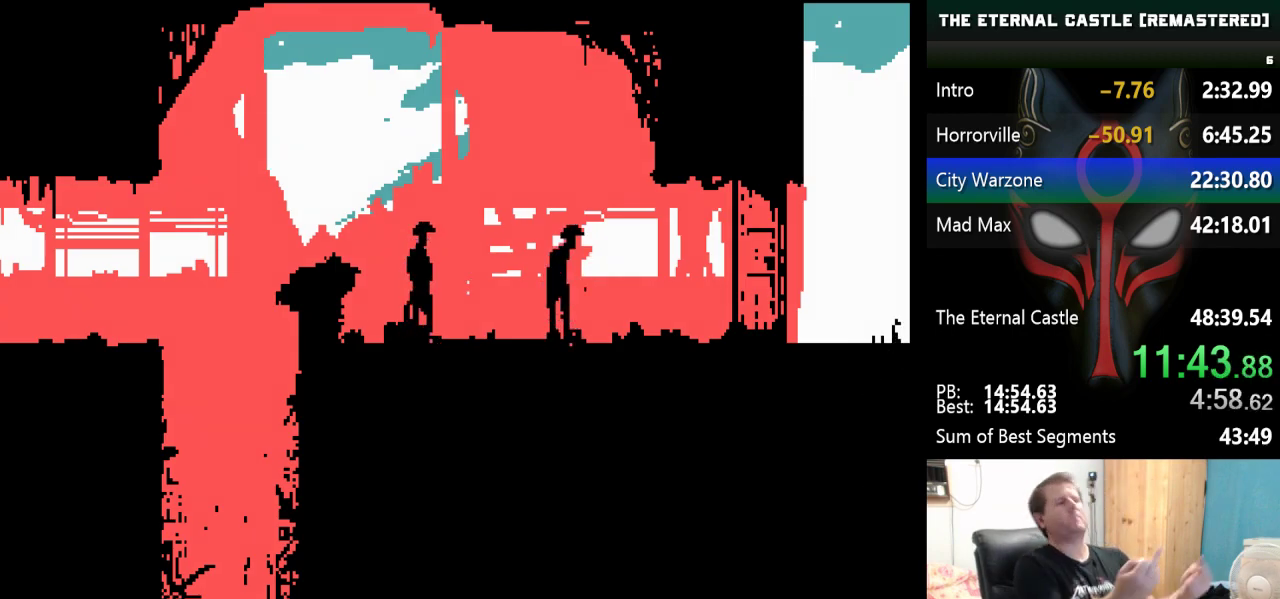
{"keys": [], "events": []}
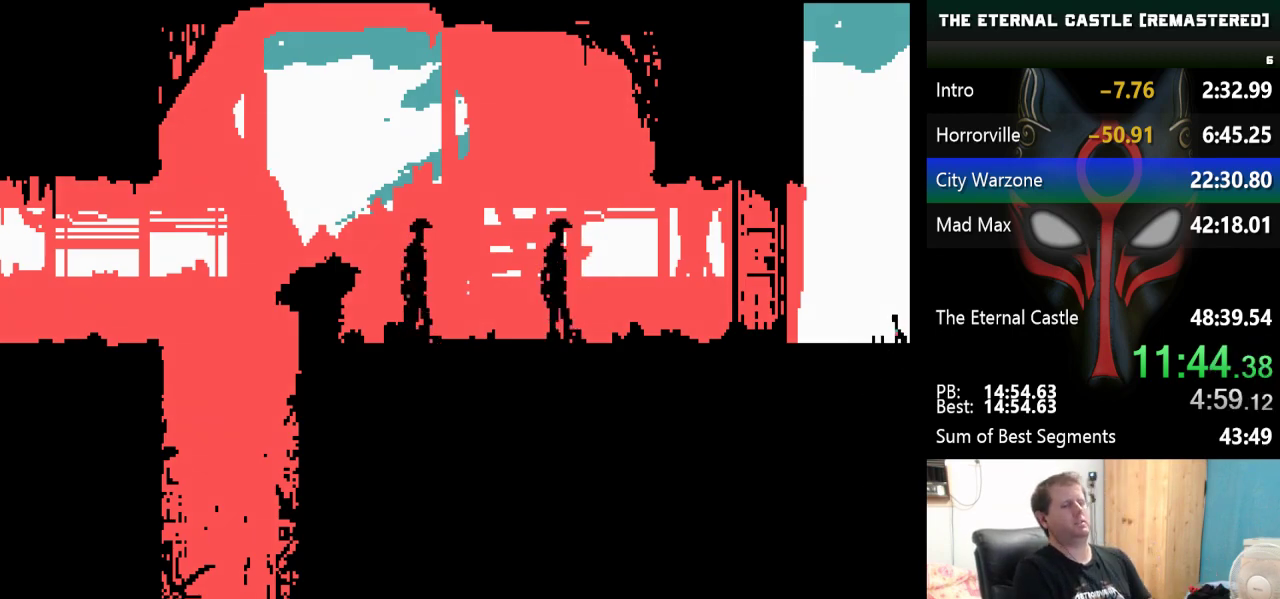
{"keys": ["ctrl"], "events": [[450, "ctrl", "down"]]}
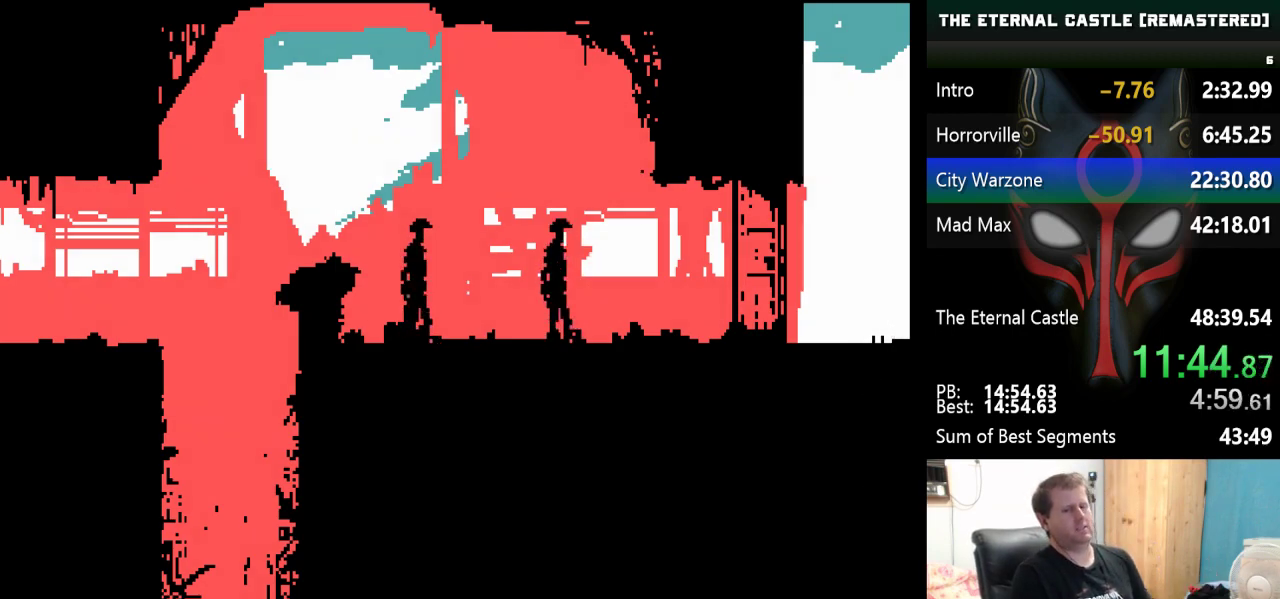
{"keys": [], "events": [[33, "ctrl", "up"], [133, "ctrl", "down"], [183, "ctrl", "up"], [267, "ctrl", "down"], [317, "ctrl", "up"], [417, "ctrl", "down"], [467, "ctrl", "up"]]}
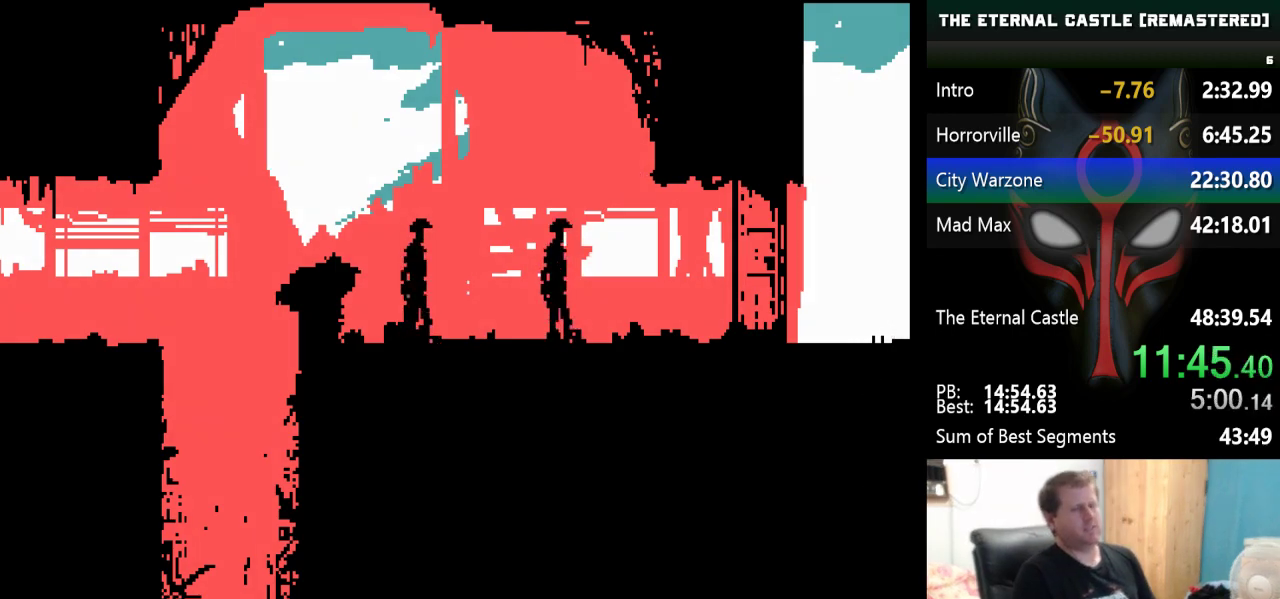
{"keys": [], "events": [[50, "ctrl", "down"], [100, "ctrl", "up"], [200, "ctrl", "down"], [283, "ctrl", "up"], [333, "ctrl", "down"], [433, "ctrl", "up"]]}
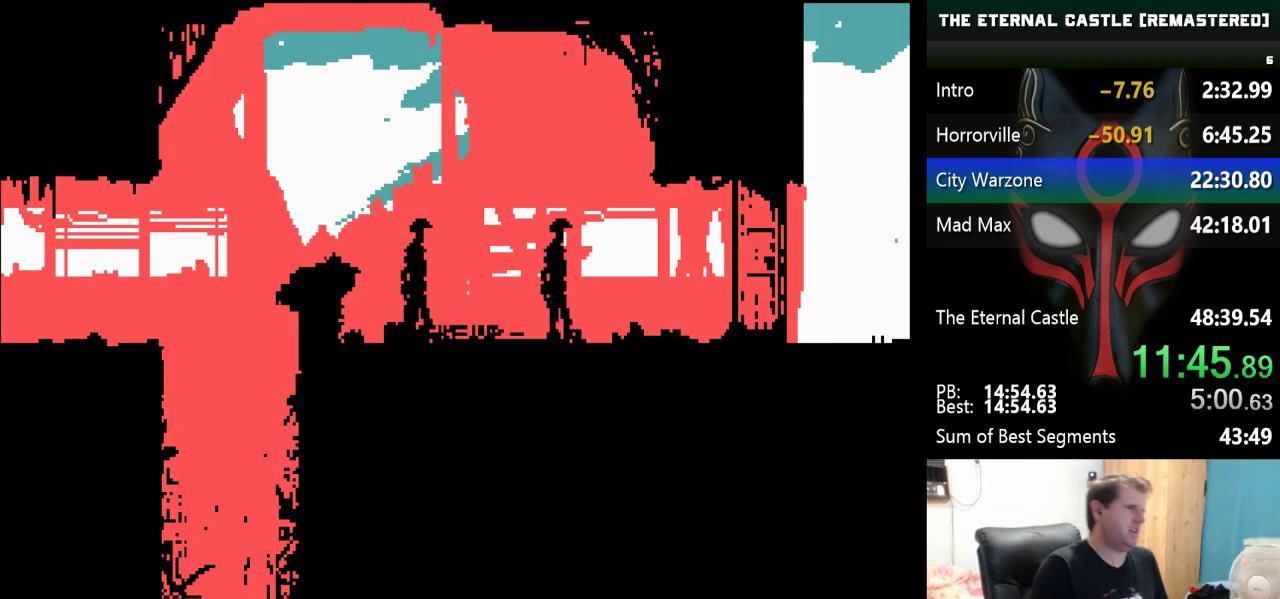
{"keys": [], "events": [[17, "ctrl", "down"], [67, "ctrl", "up"]]}
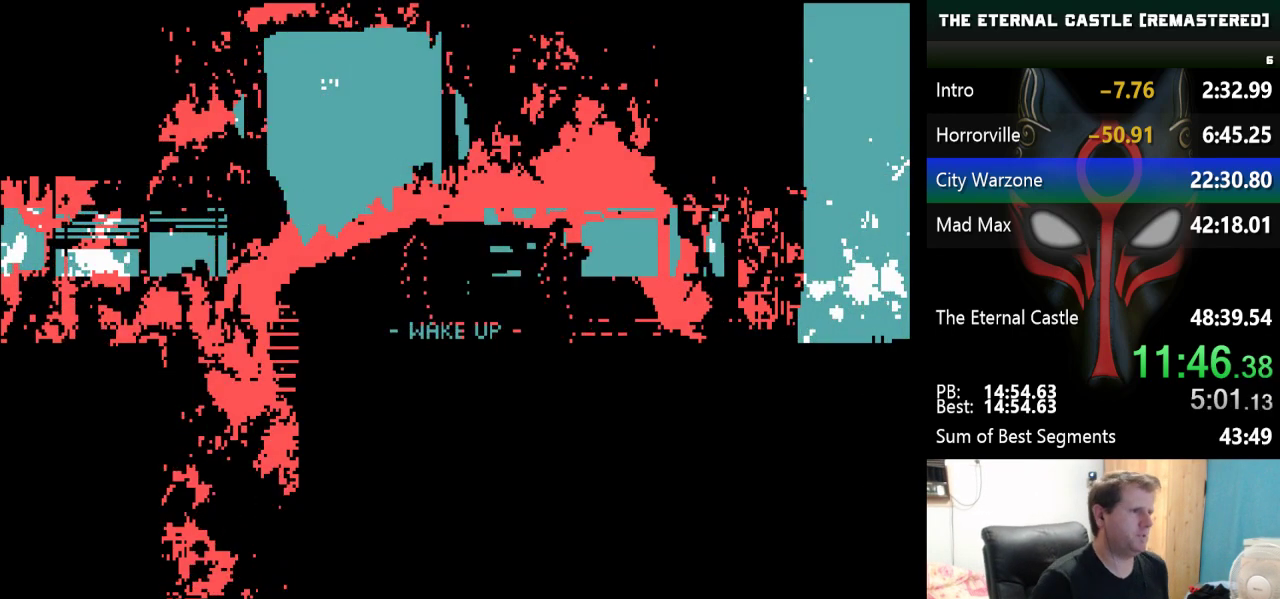
{"keys": ["ctrl"], "events": [[367, "ctrl", "down"], [417, "ctrl", "up"], [500, "ctrl", "down"]]}
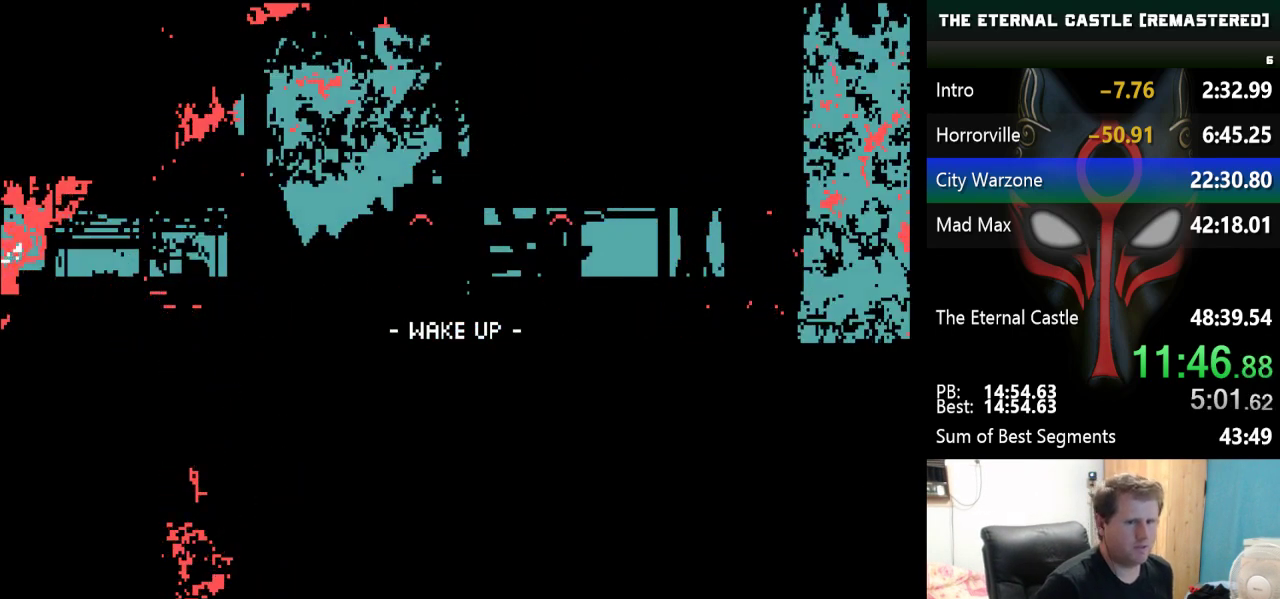
{"keys": ["ctrl"], "events": [[100, "ctrl", "up"], [200, "ctrl", "down"], [333, "ctrl", "up"], [433, "ctrl", "down"]]}
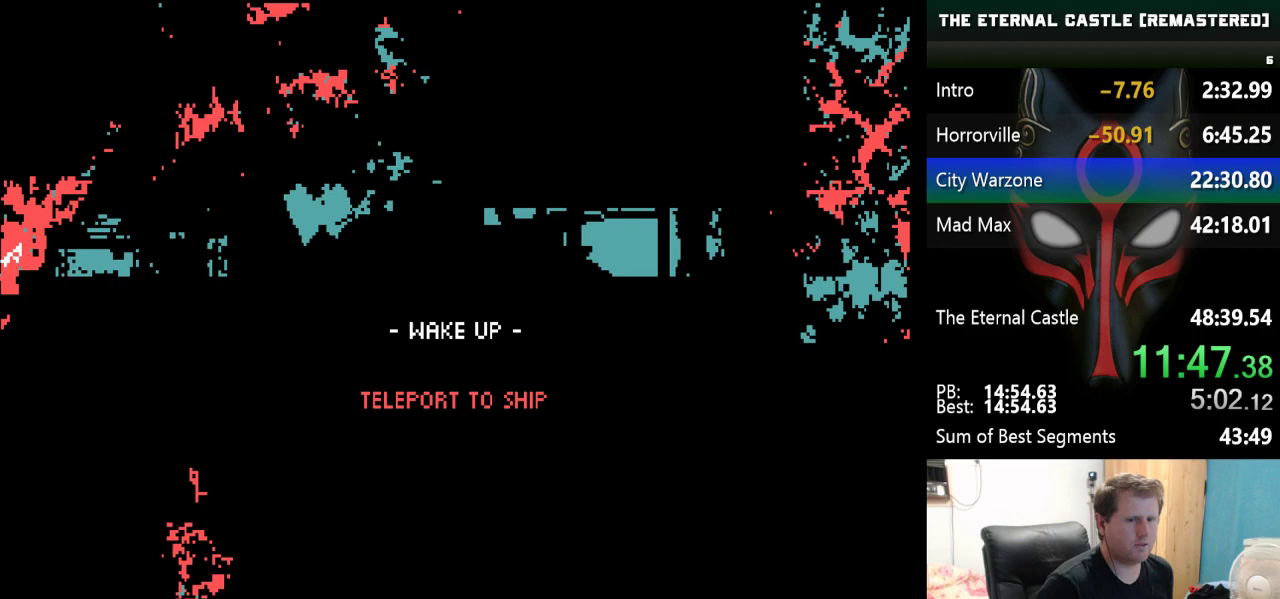
{"keys": [], "events": [[67, "ctrl", "up"], [117, "ctrl", "down"], [350, "ctrl", "up"], [450, "ctrl", "down"], [483, "ctrl", "up"]]}
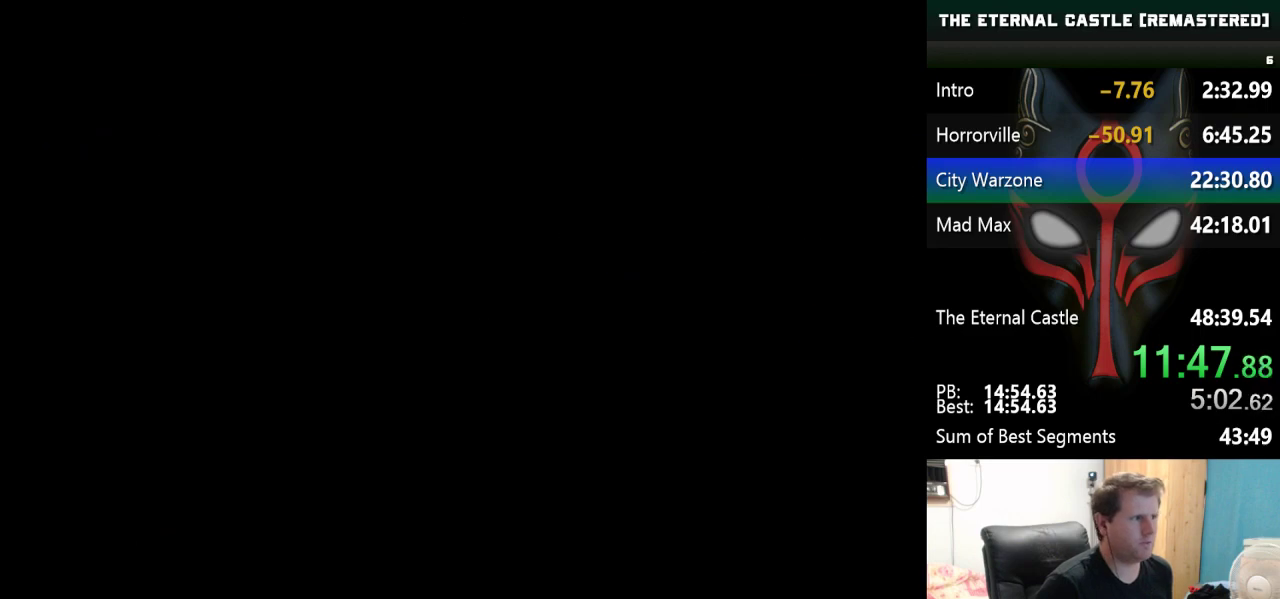
{"keys": [], "events": [[83, "ctrl", "down"], [133, "ctrl", "up"]]}
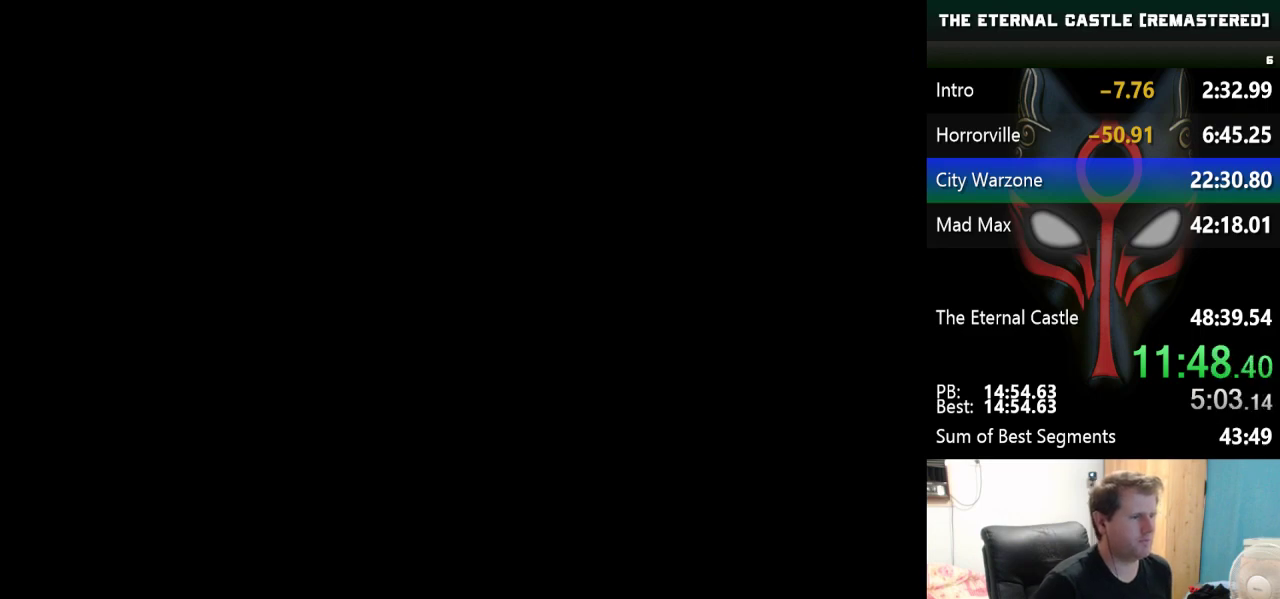
{"keys": [], "events": []}
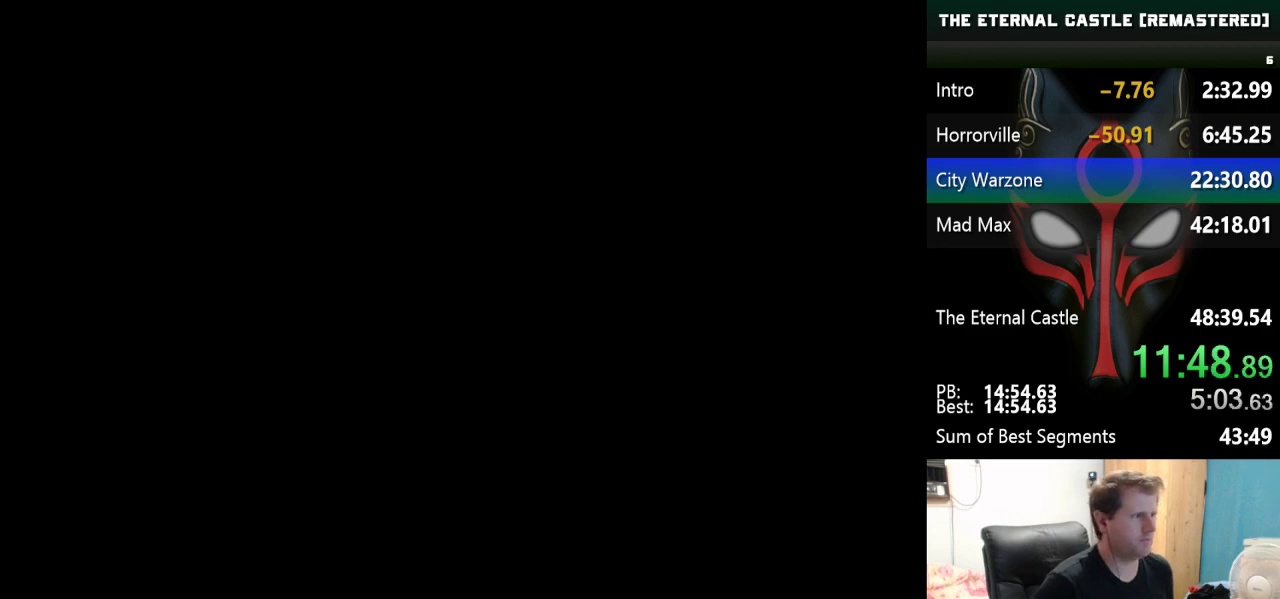
{"keys": [], "events": []}
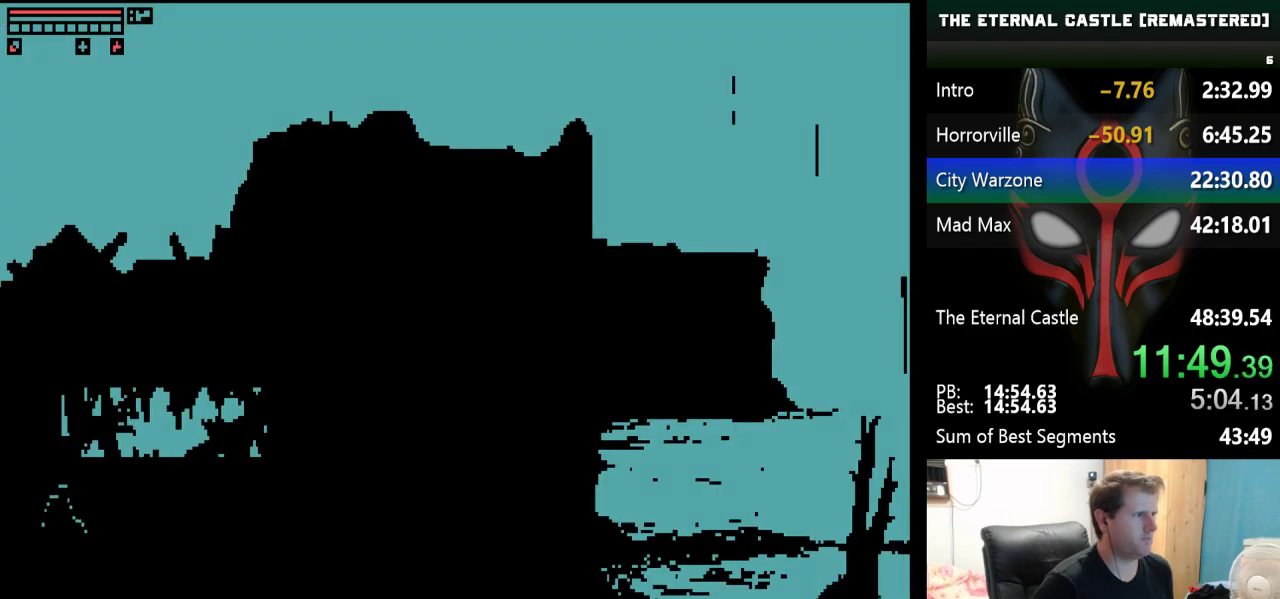
{"keys": [], "events": []}
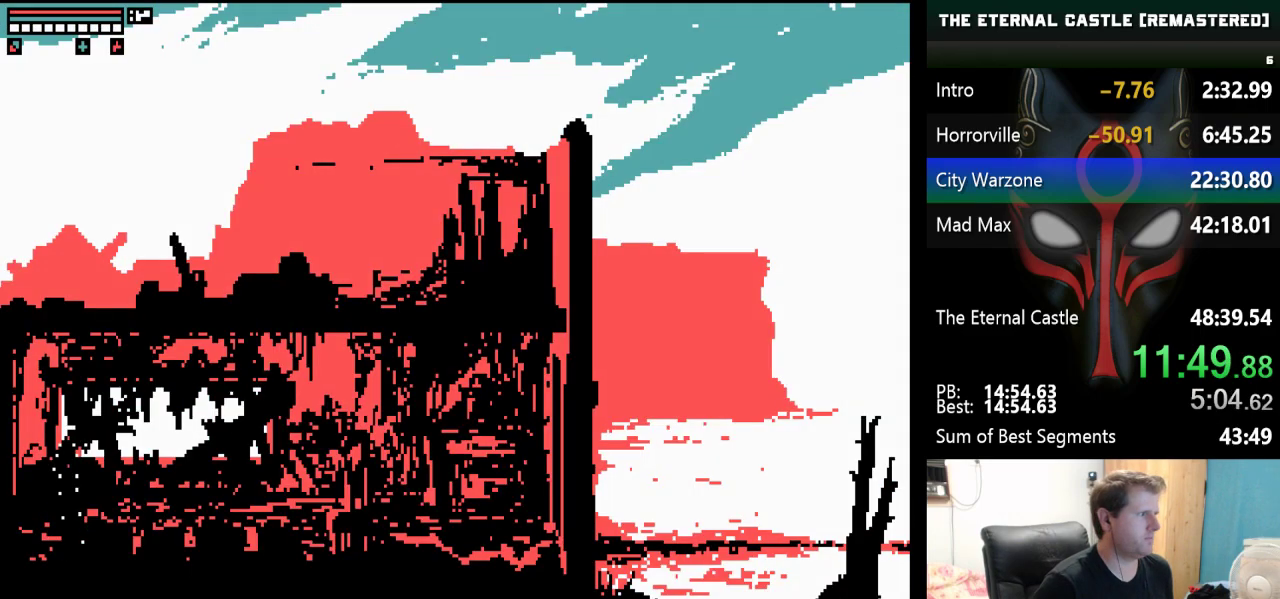
{"keys": ["right", "shift"], "events": [[150, "right", "down"], [200, "shift", "down"]]}
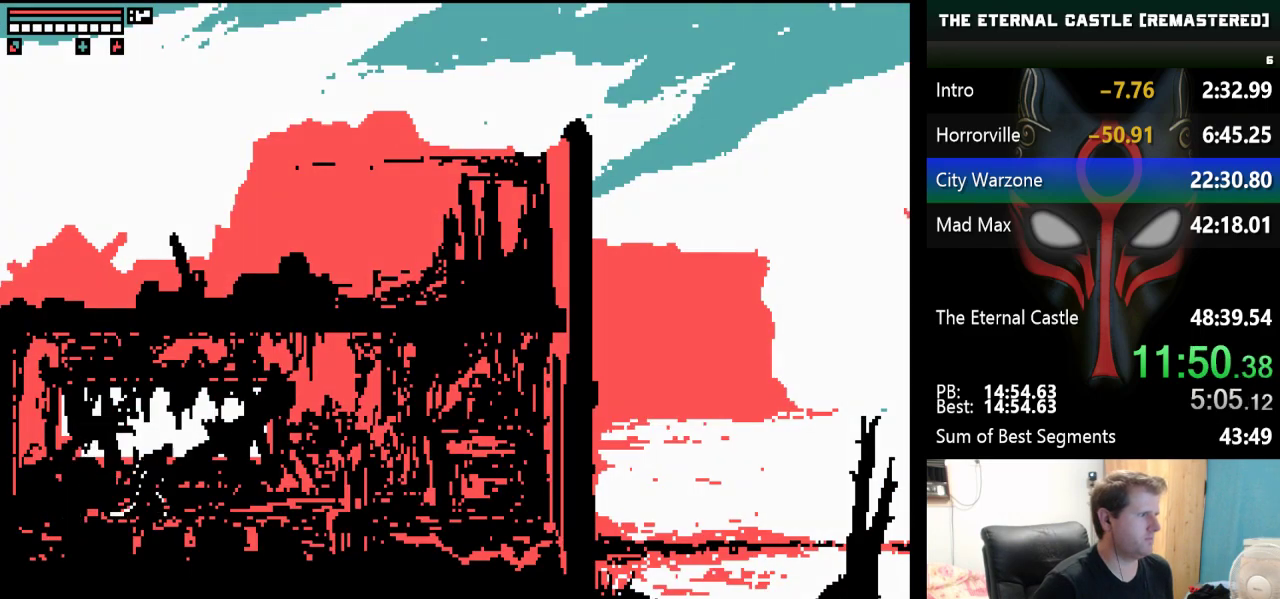
{"keys": ["right", "shift"], "events": []}
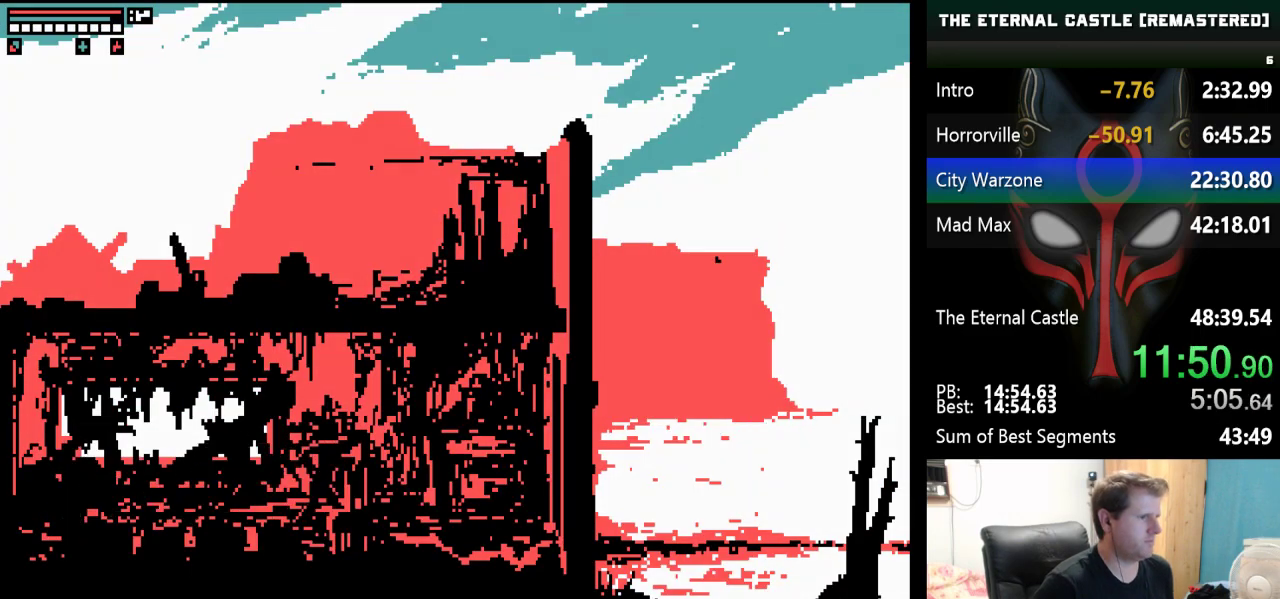
{"keys": ["right", "shift"], "events": []}
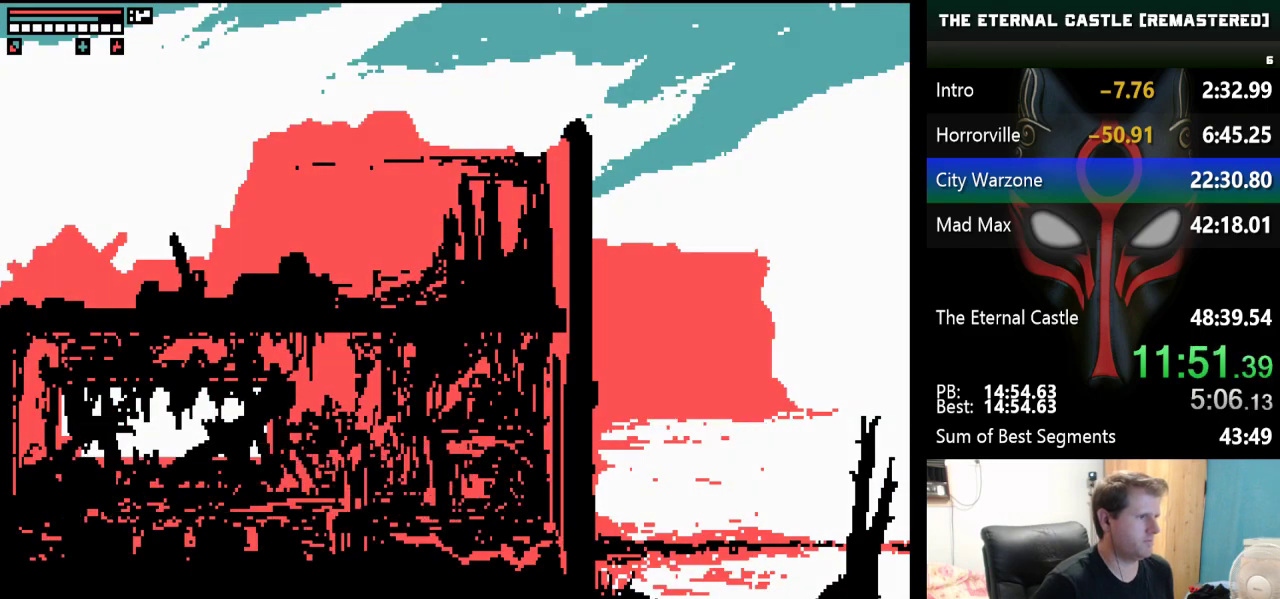
{"keys": ["right", "shift"], "events": []}
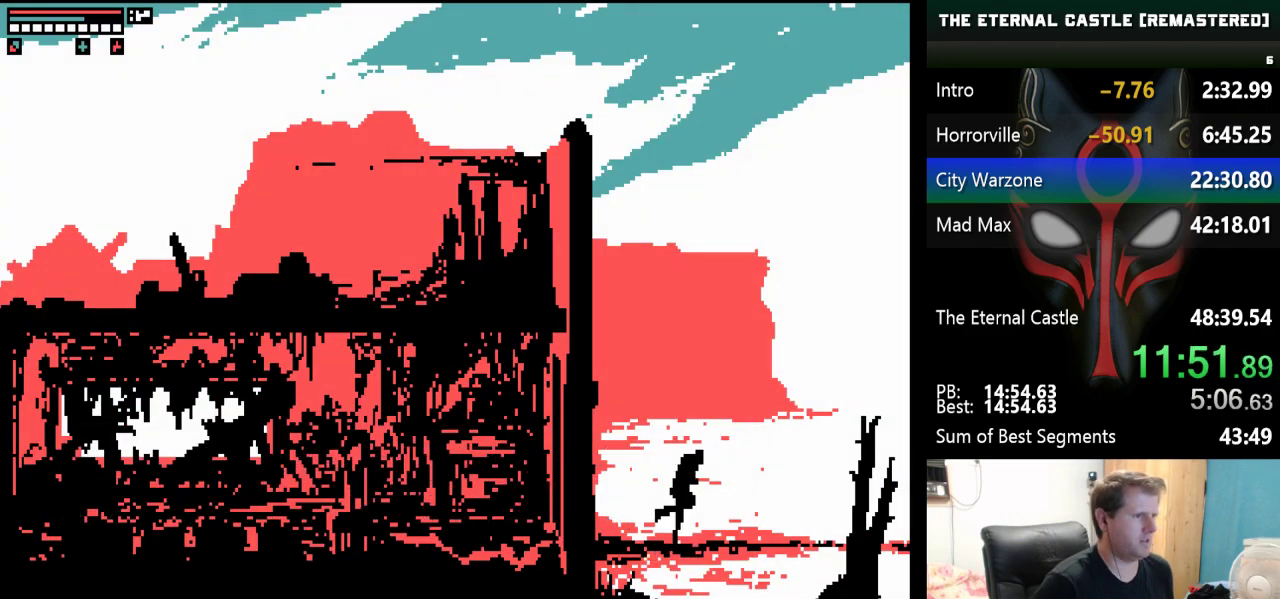
{"keys": ["right", "shift"], "events": []}
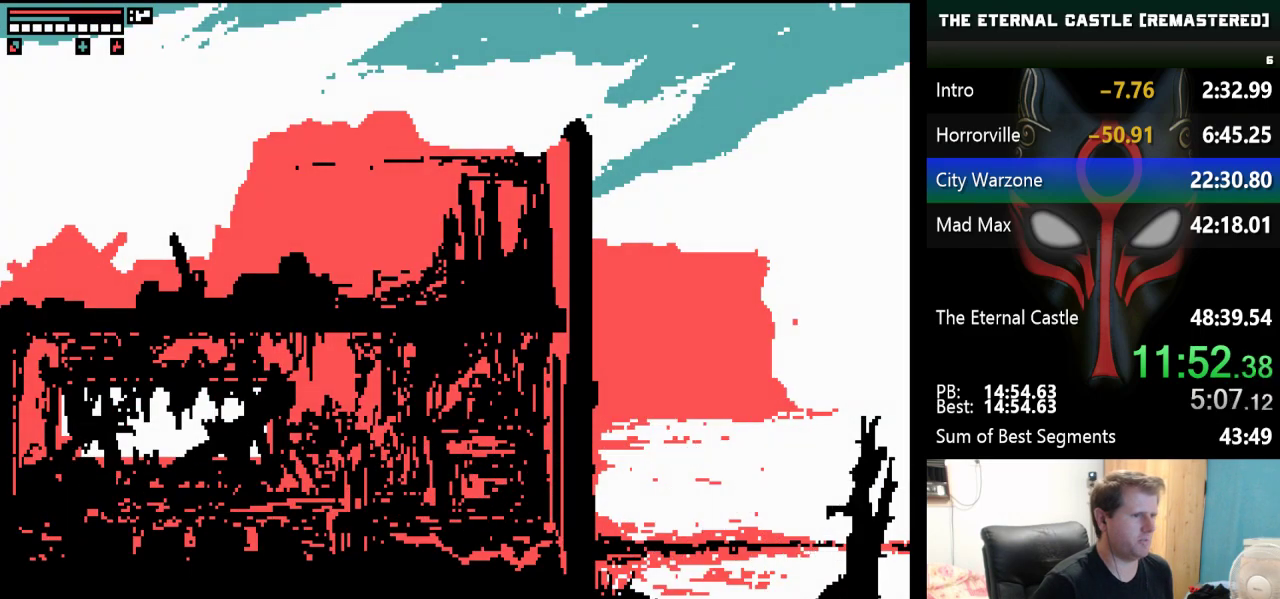
{"keys": ["right", "shift"], "events": []}
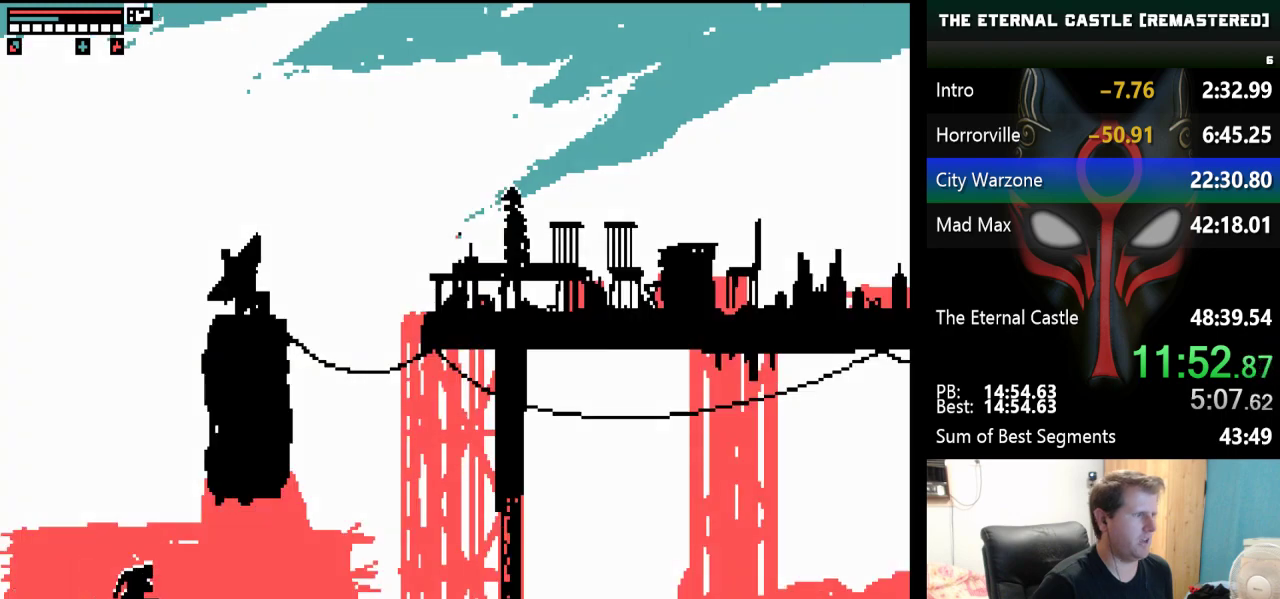
{"keys": ["right", "shift"], "events": []}
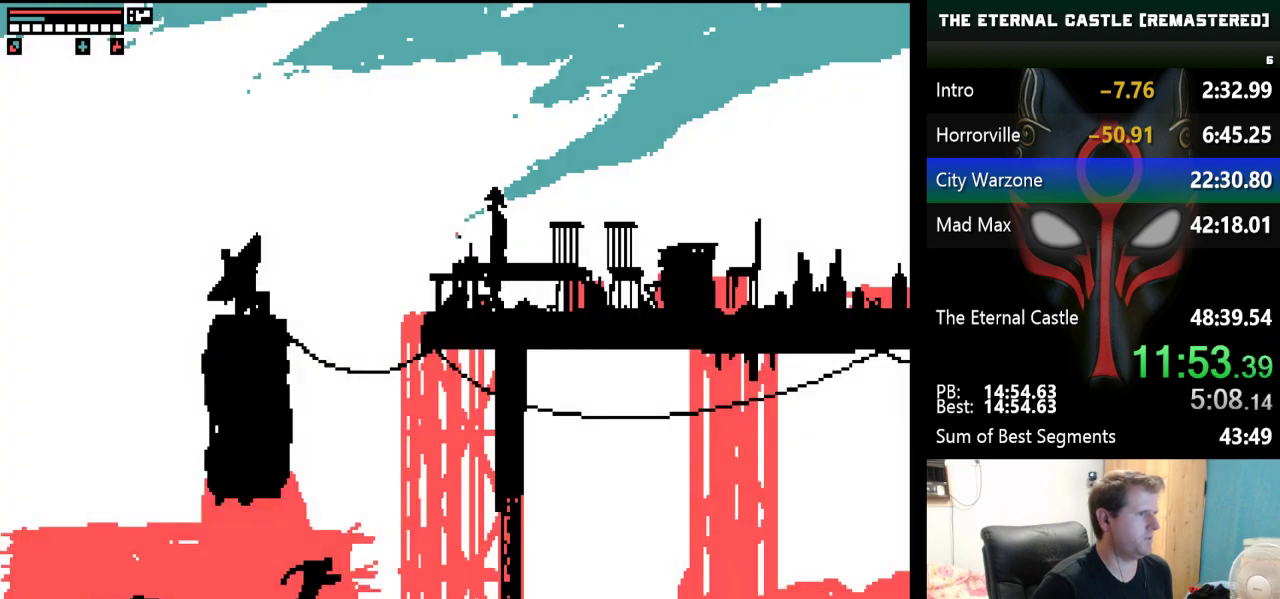
{"keys": ["right", "shift"], "events": []}
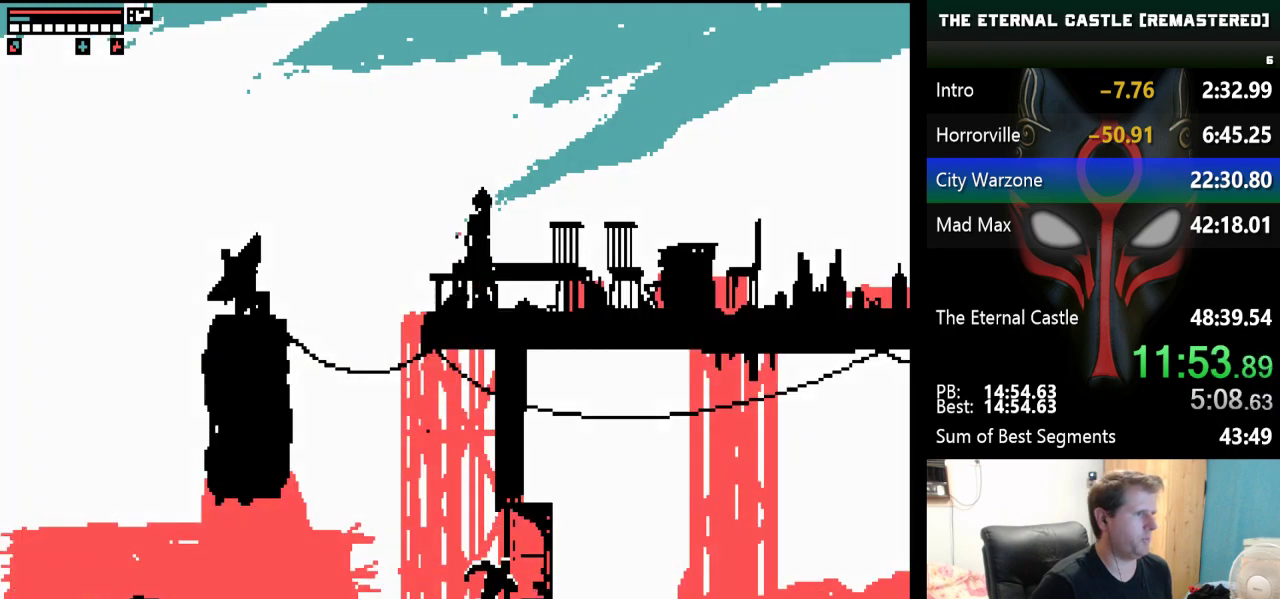
{"keys": ["right", "shift"], "events": []}
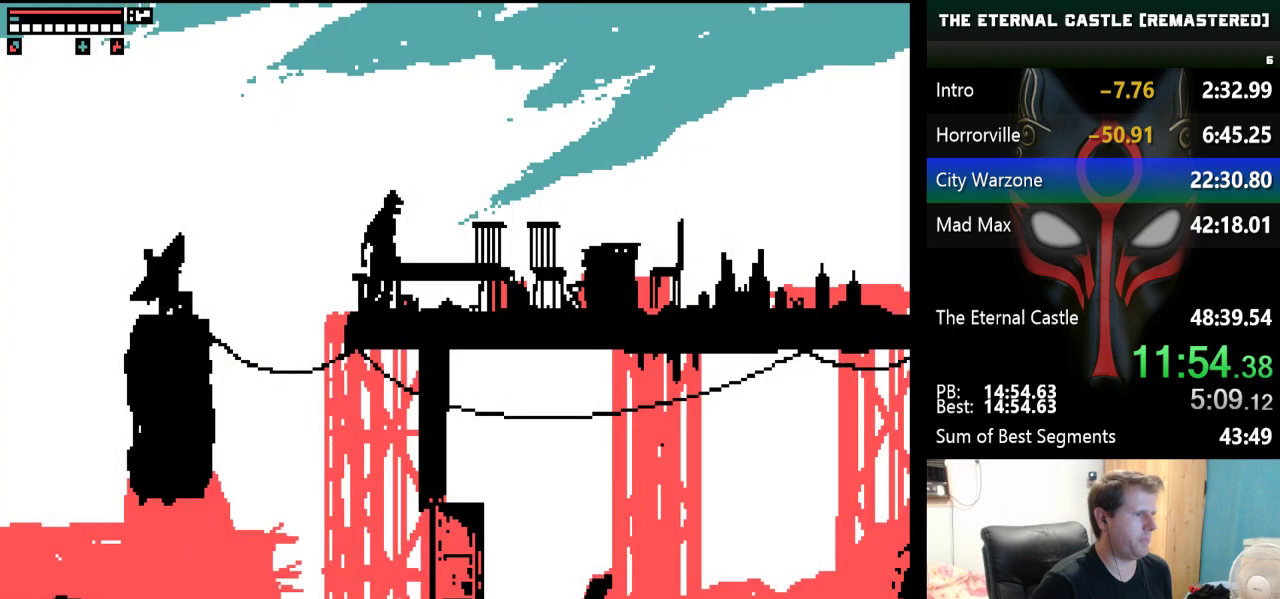
{"keys": ["right", "shift"], "events": []}
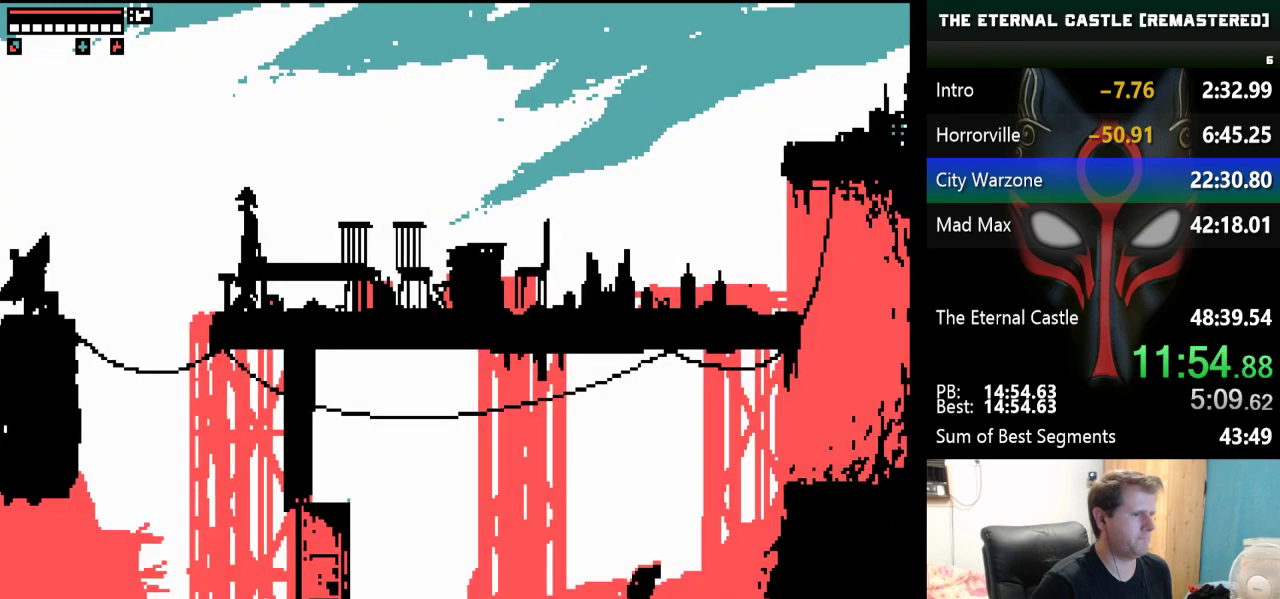
{"keys": ["right", "up"], "events": [[17, "shift", "up"], [67, "up", "down"]]}
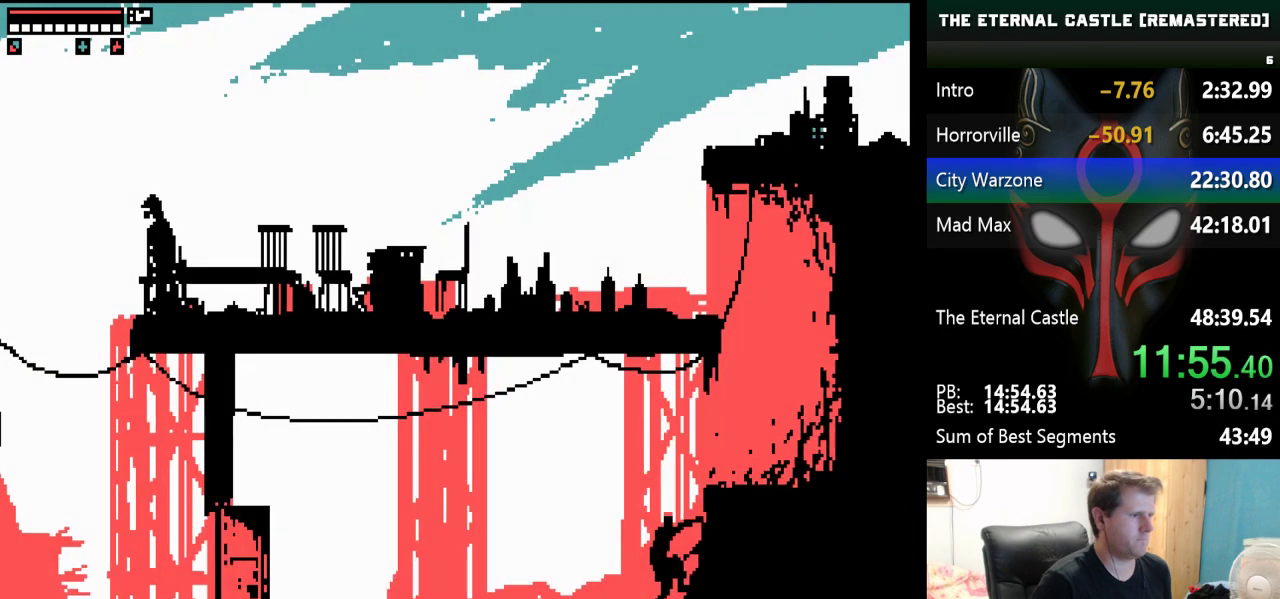
{"keys": ["right", "up"], "events": []}
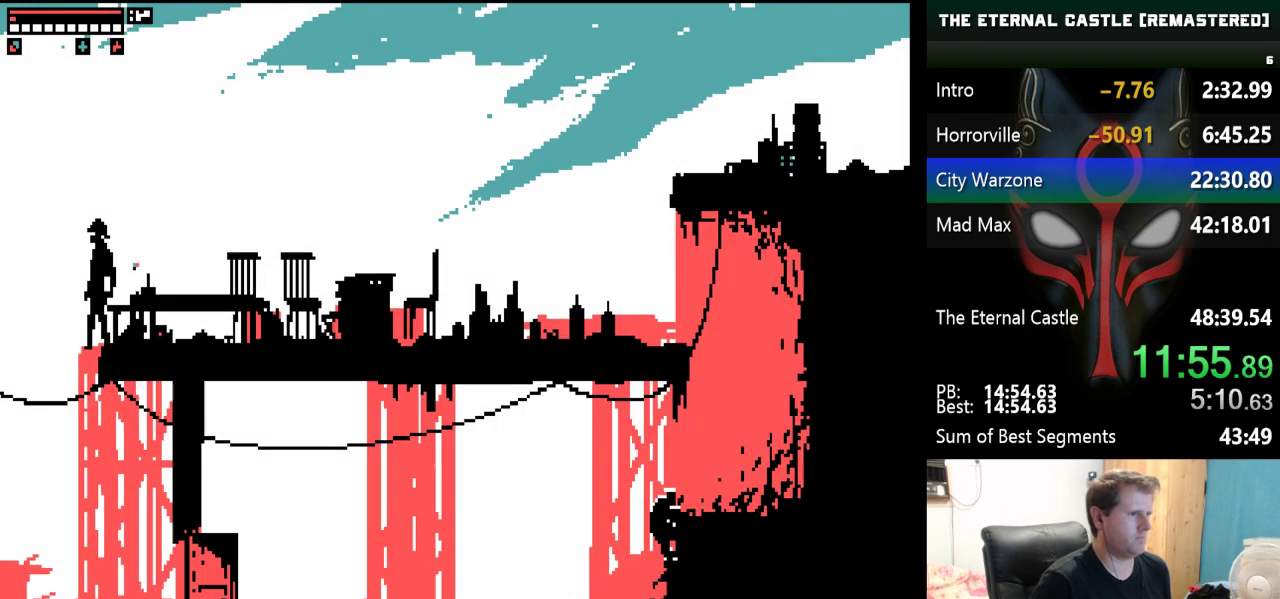
{"keys": [], "events": [[100, "right", "up"], [100, "up", "up"]]}
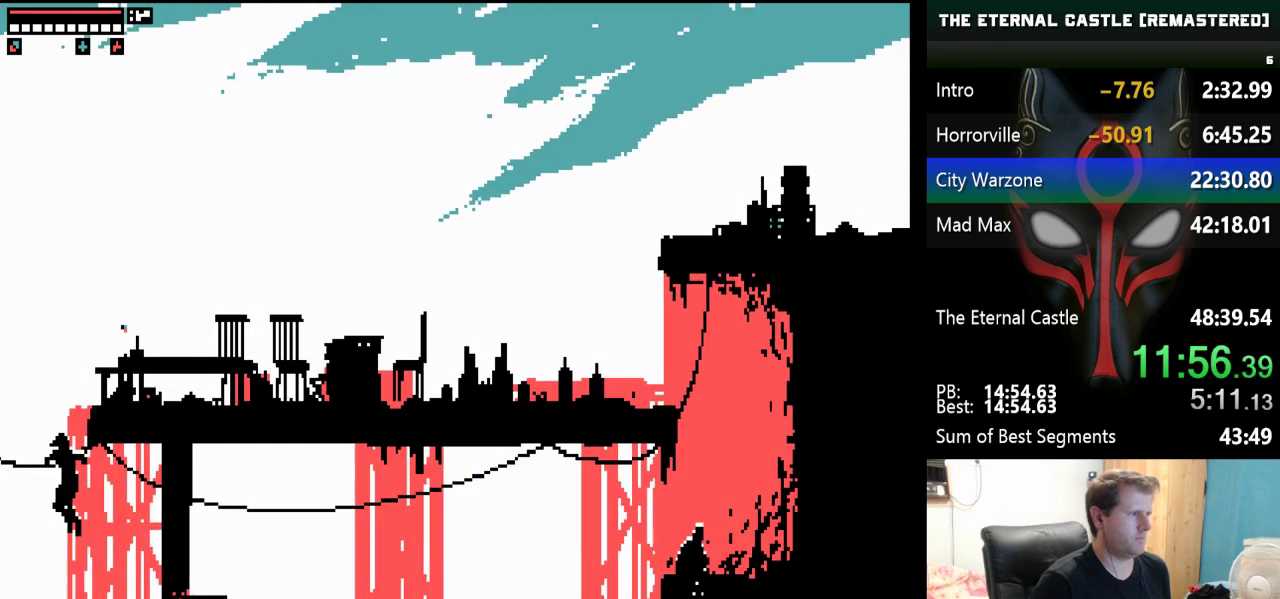
{"keys": ["left"], "events": [[400, "left", "down"]]}
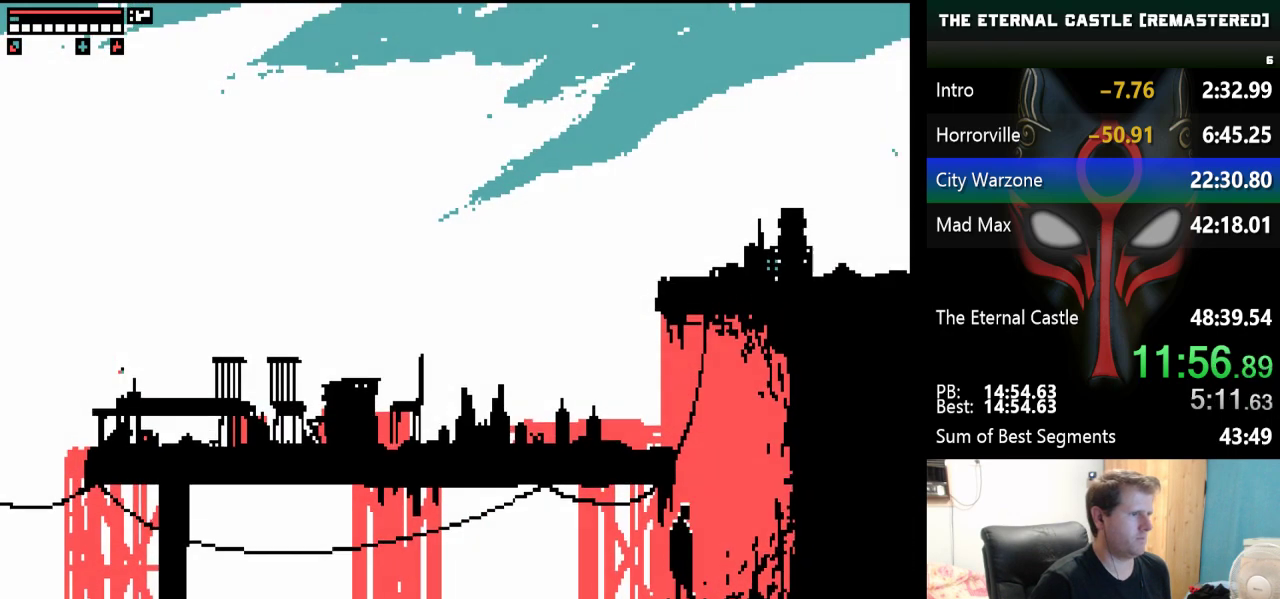
{"keys": ["up"], "events": [[133, "left", "up"], [267, "up", "down"]]}
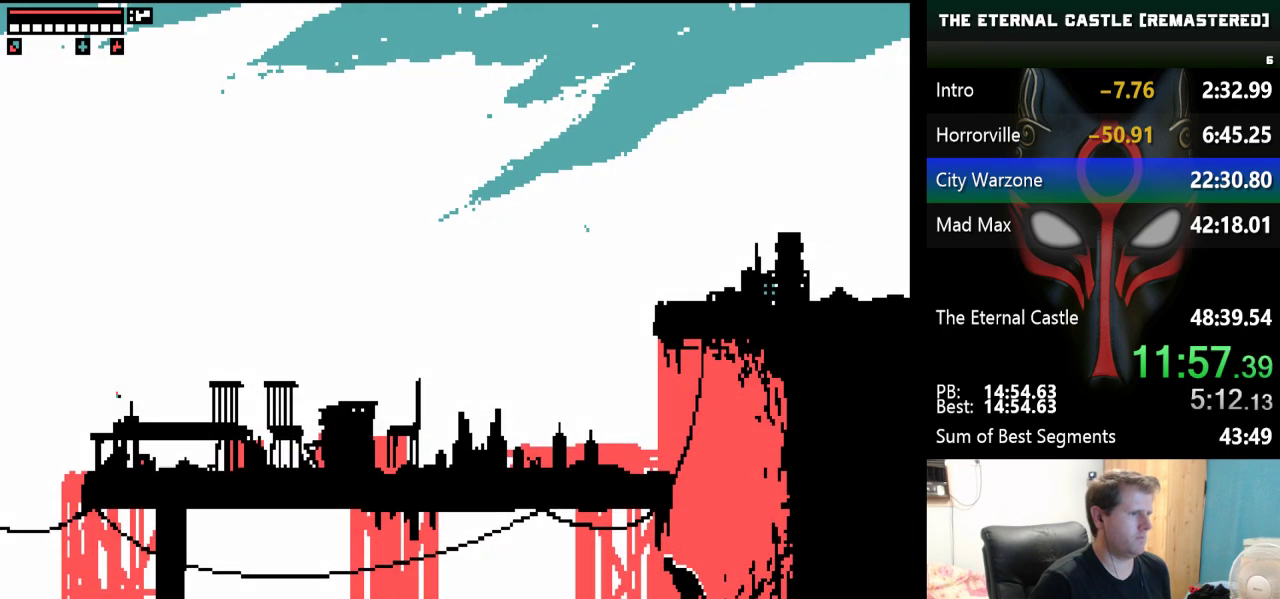
{"keys": ["up"], "events": []}
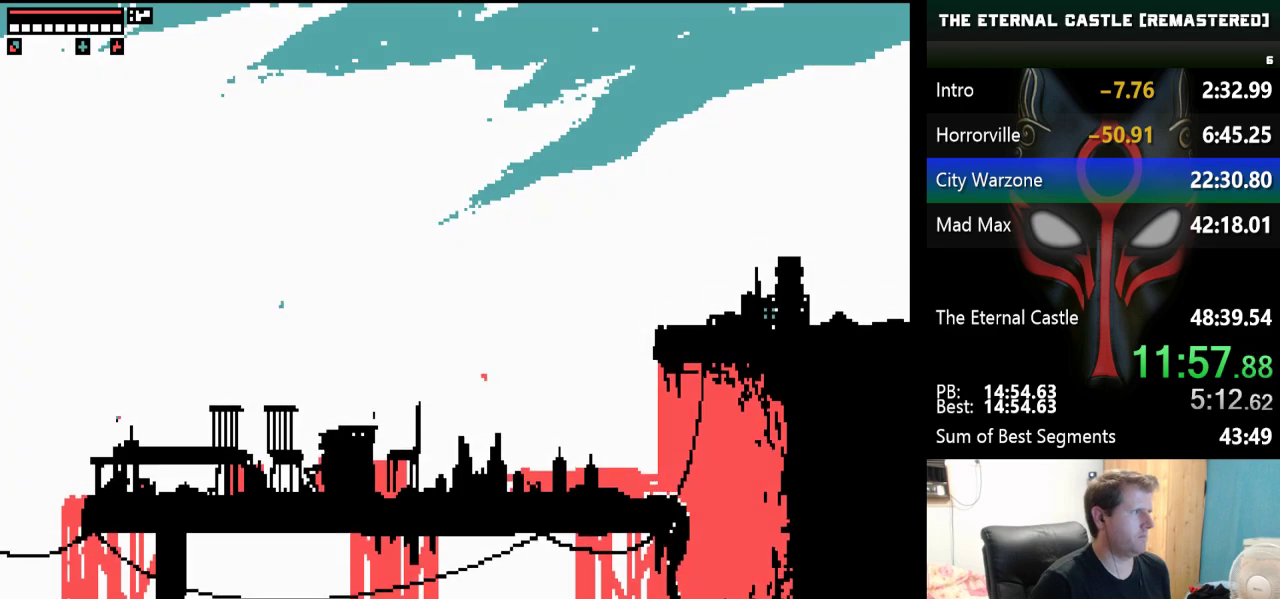
{"keys": [], "events": [[250, "up", "up"]]}
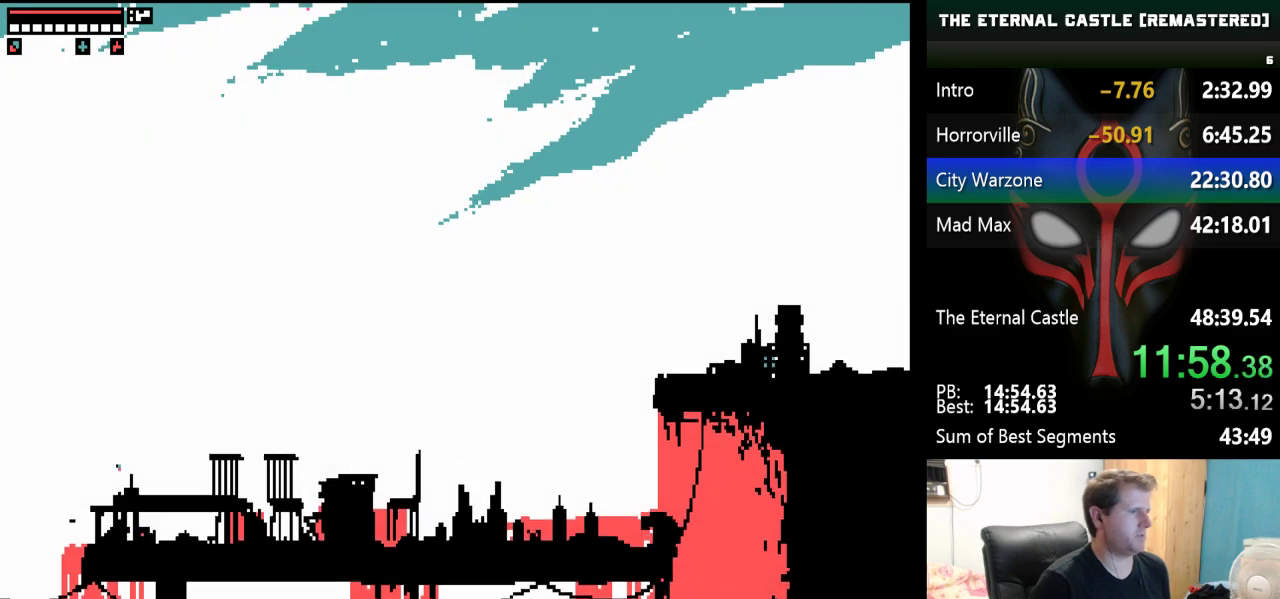
{"keys": [], "events": []}